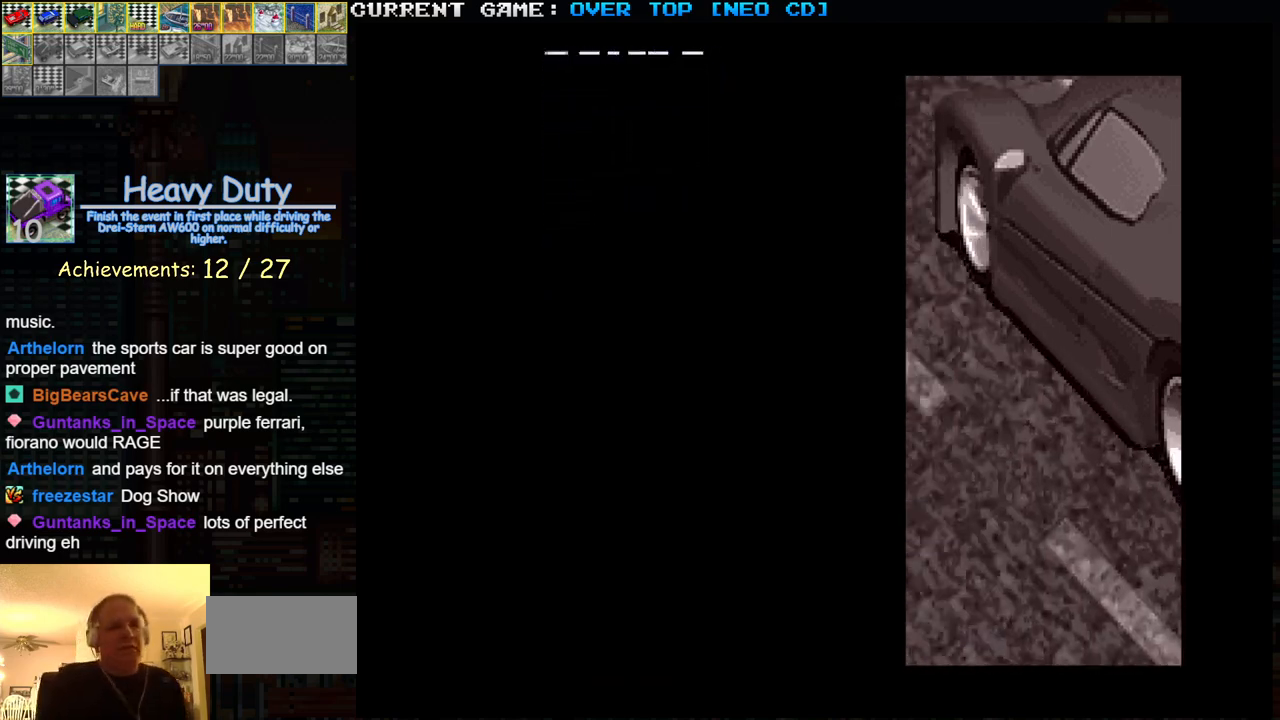
Gameplay with a controller (arcade stick); each line is a JSON object with the inputs held at the frame after it. "events" lists button and stick changes between this image and that frame as [ms after this image, input, new state], when the widget could be followed in between. Not read: L3 R3.
{"buttons": [], "left_stick": "center", "events": [[150, "START", "down"], [300, "START", "up"]]}
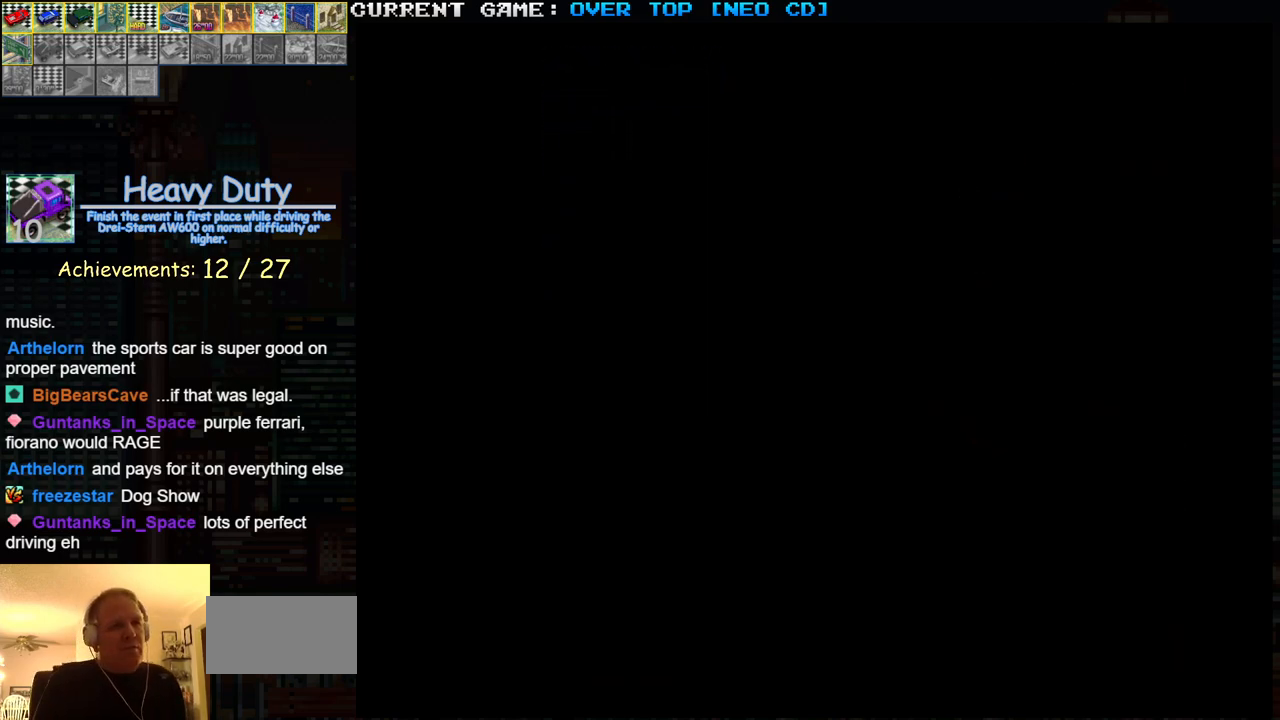
{"buttons": [], "left_stick": "center", "events": []}
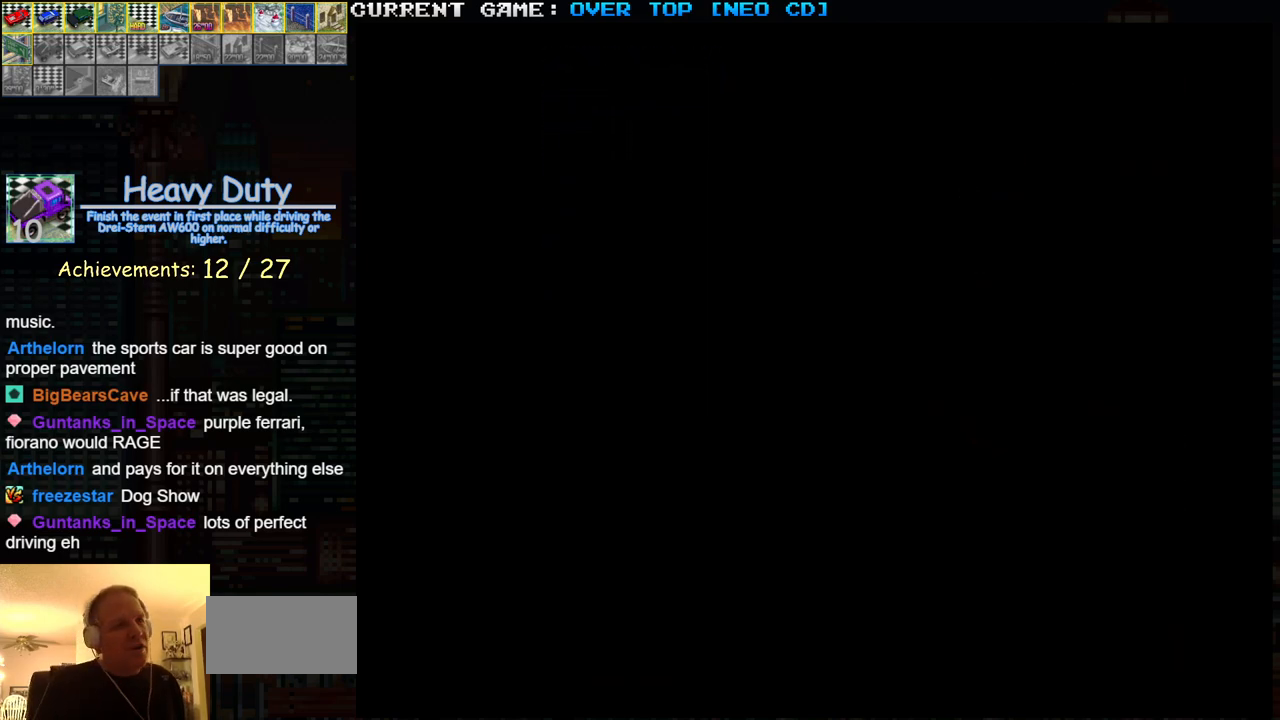
{"buttons": [], "left_stick": "center", "events": []}
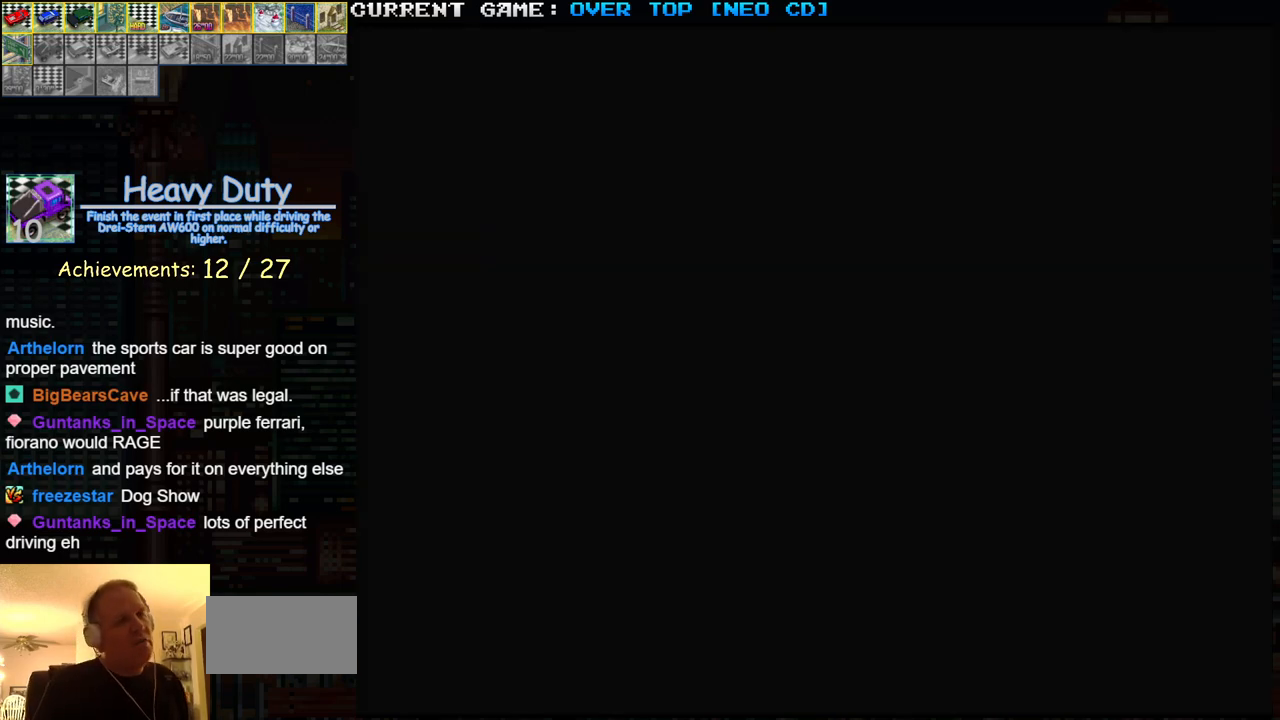
{"buttons": [], "left_stick": "center", "events": []}
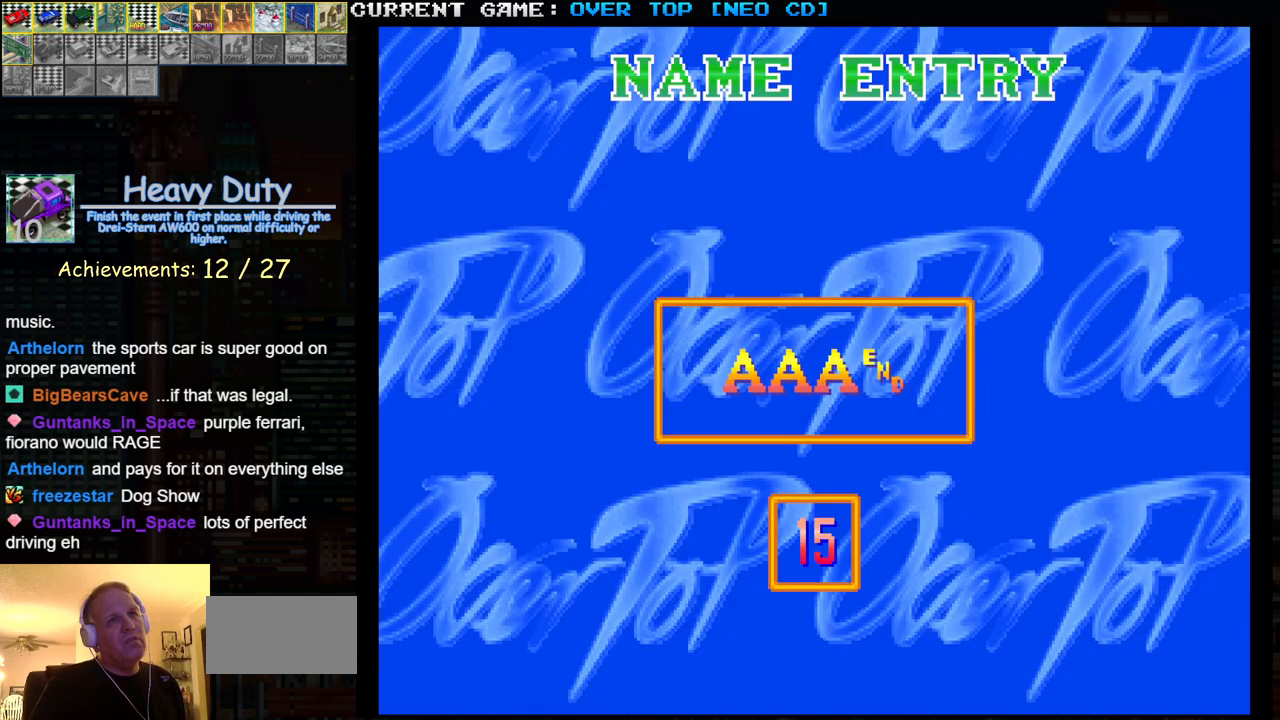
{"buttons": [], "left_stick": "left", "events": [[183, "left_stick", "right"], [300, "left_stick", "center"], [483, "left_stick", "left"]]}
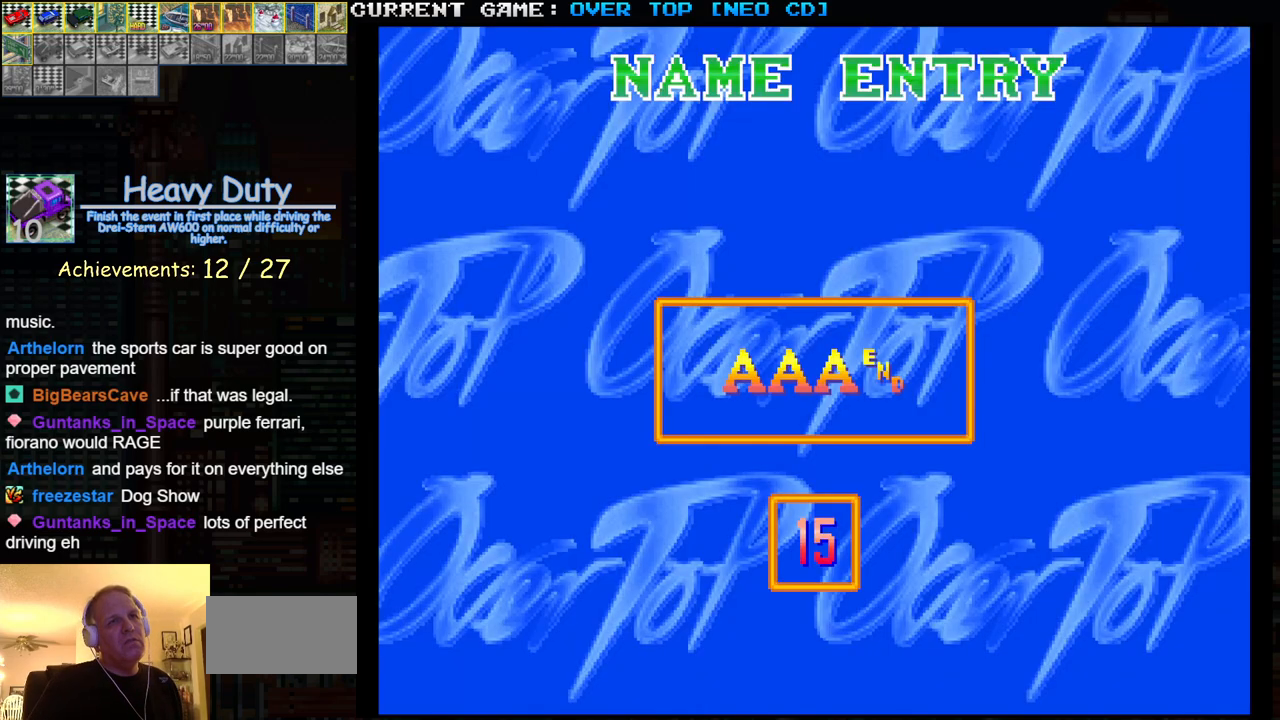
{"buttons": ["SQUARE"], "left_stick": "center", "events": [[117, "left_stick", "center"], [167, "left_stick", "left"], [283, "left_stick", "center"], [500, "SQUARE", "down"]]}
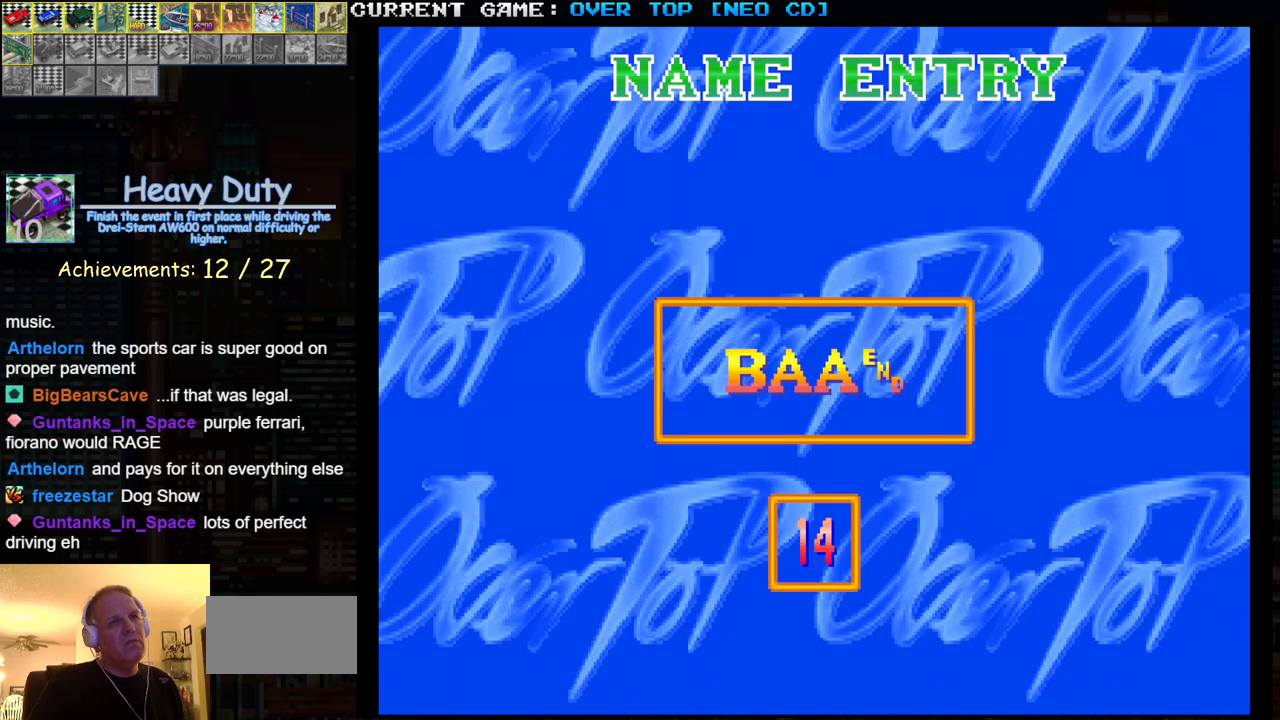
{"buttons": [], "left_stick": "center", "events": [[100, "SQUARE", "up"], [317, "left_stick", "left"], [417, "left_stick", "center"]]}
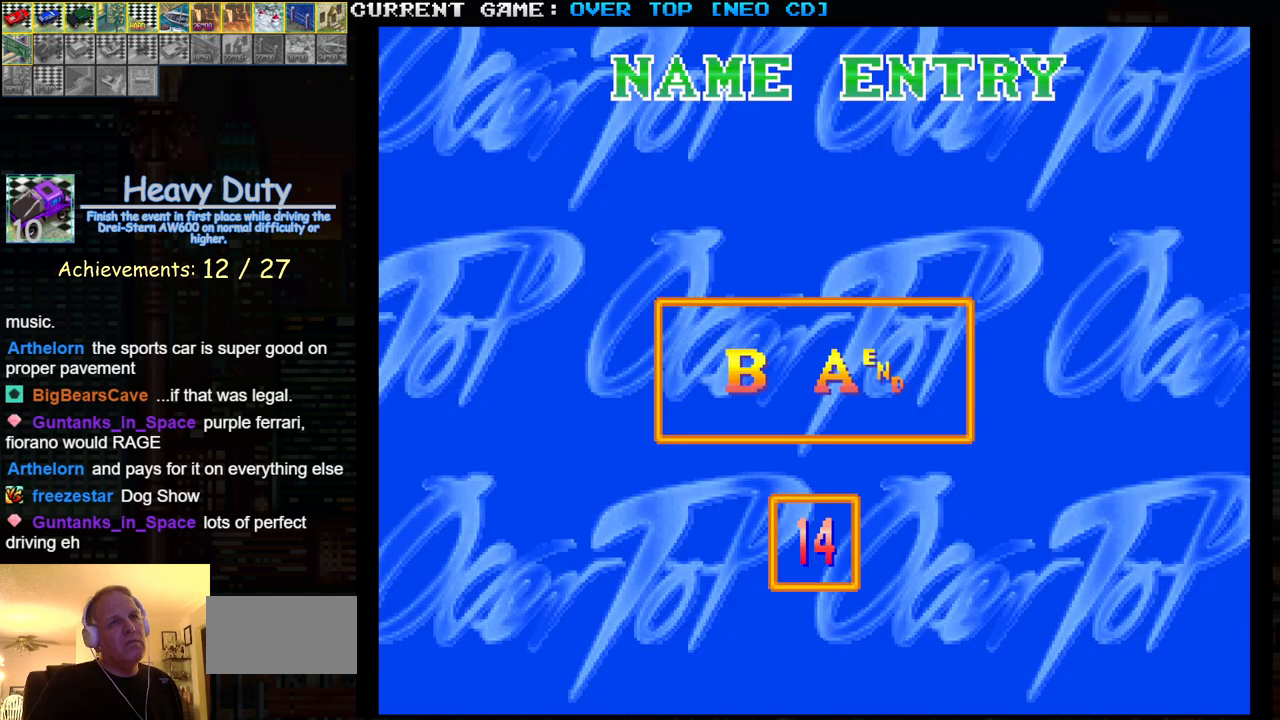
{"buttons": [], "left_stick": "center", "events": [[50, "SQUARE", "down"], [83, "SQUARE", "up"], [183, "left_stick", "left"], [250, "left_stick", "center"], [450, "left_stick", "left"], [500, "left_stick", "center"]]}
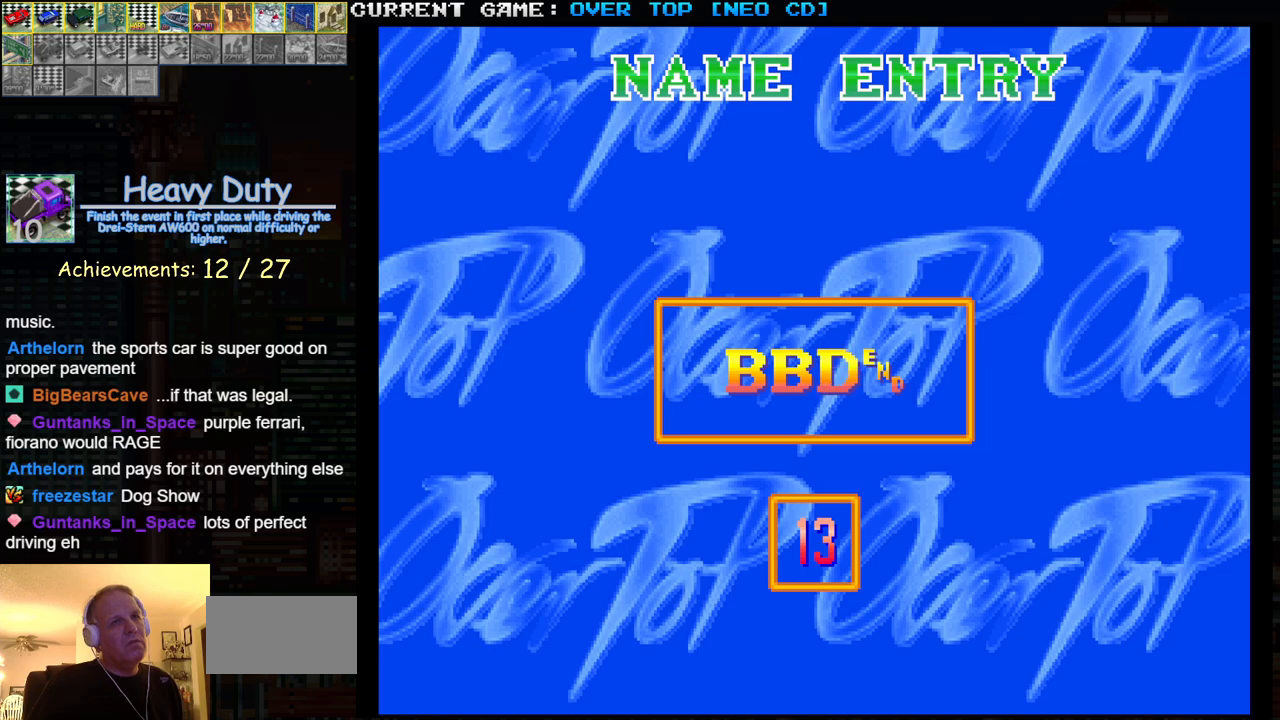
{"buttons": [], "left_stick": "left", "events": [[83, "left_stick", "left"], [267, "left_stick", "center"], [350, "left_stick", "left"], [433, "left_stick", "center"], [500, "left_stick", "left"]]}
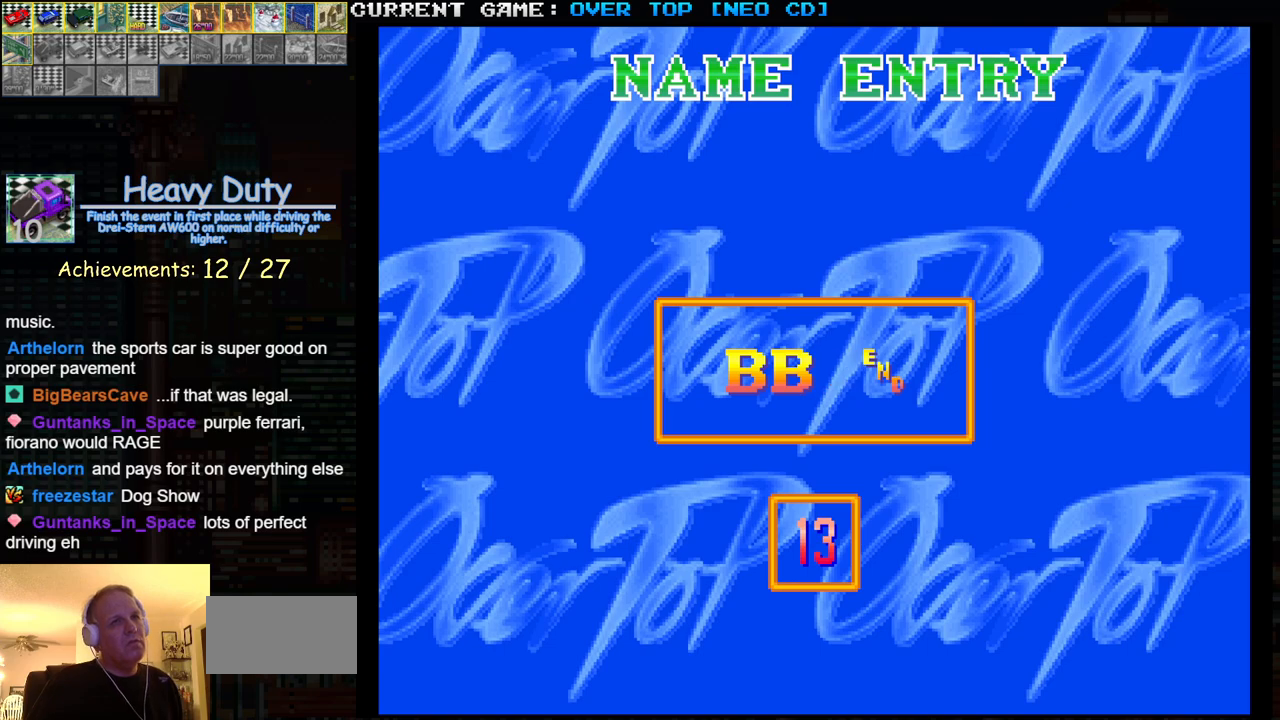
{"buttons": [], "left_stick": "center", "events": [[133, "left_stick", "center"], [417, "SQUARE", "down"], [483, "SQUARE", "up"]]}
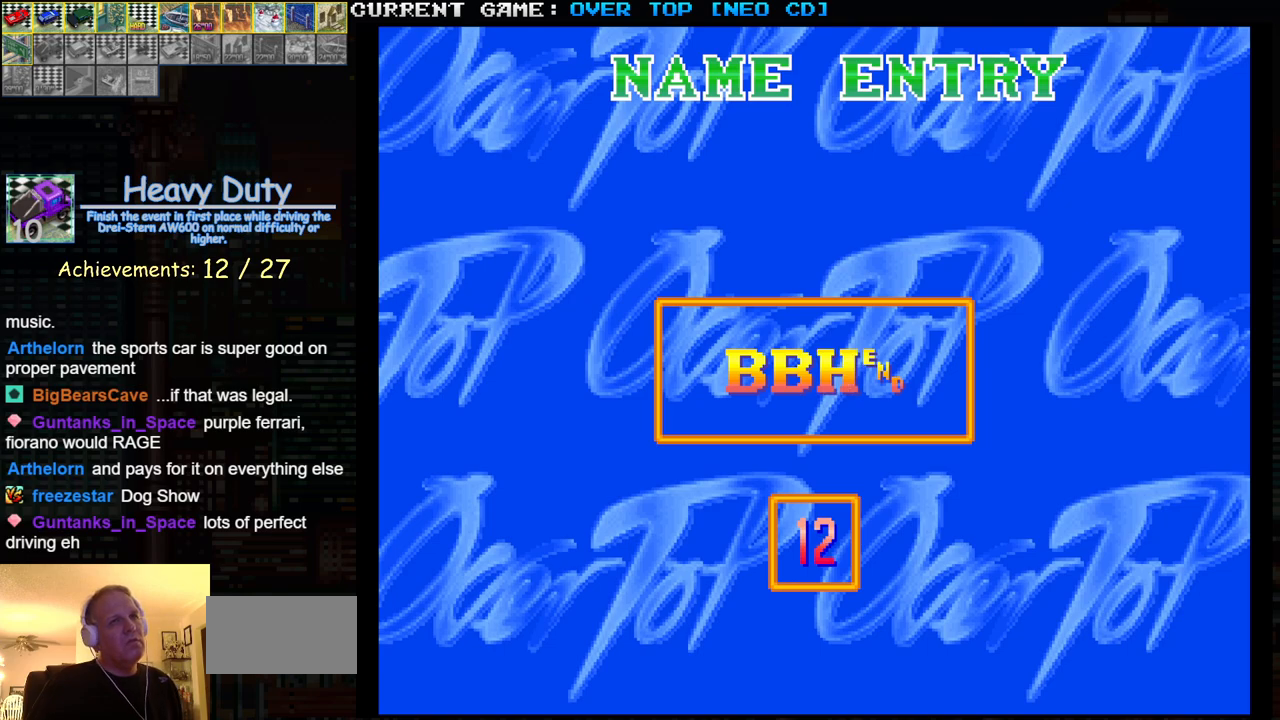
{"buttons": [], "left_stick": "center", "events": [[267, "SQUARE", "down"], [317, "SQUARE", "up"]]}
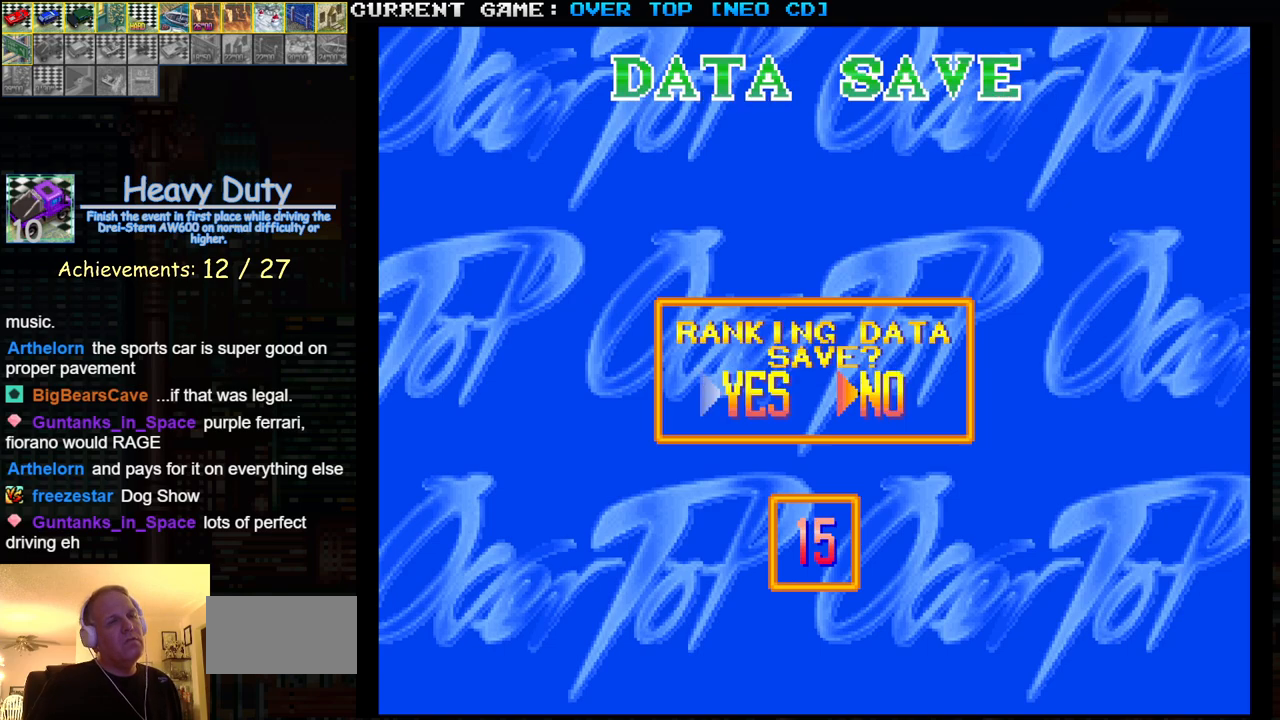
{"buttons": [], "left_stick": "center", "events": []}
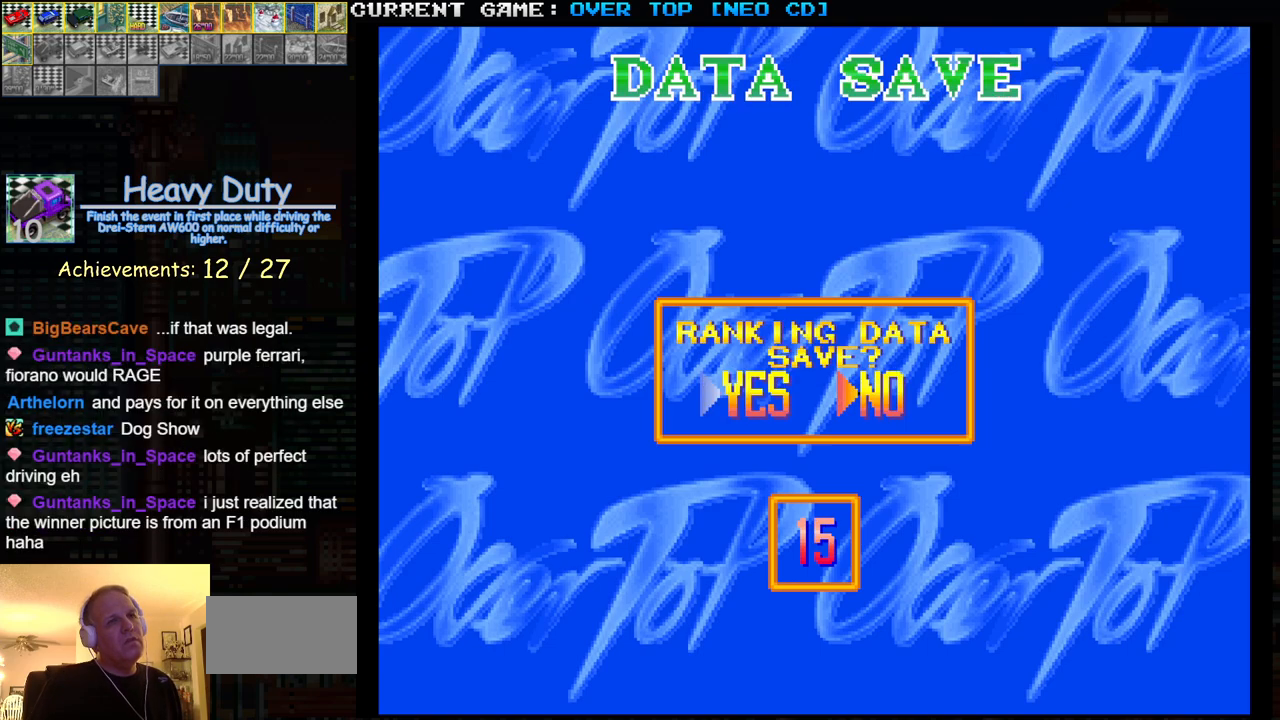
{"buttons": [], "left_stick": "center", "events": [[200, "left_stick", "left"], [317, "left_stick", "center"]]}
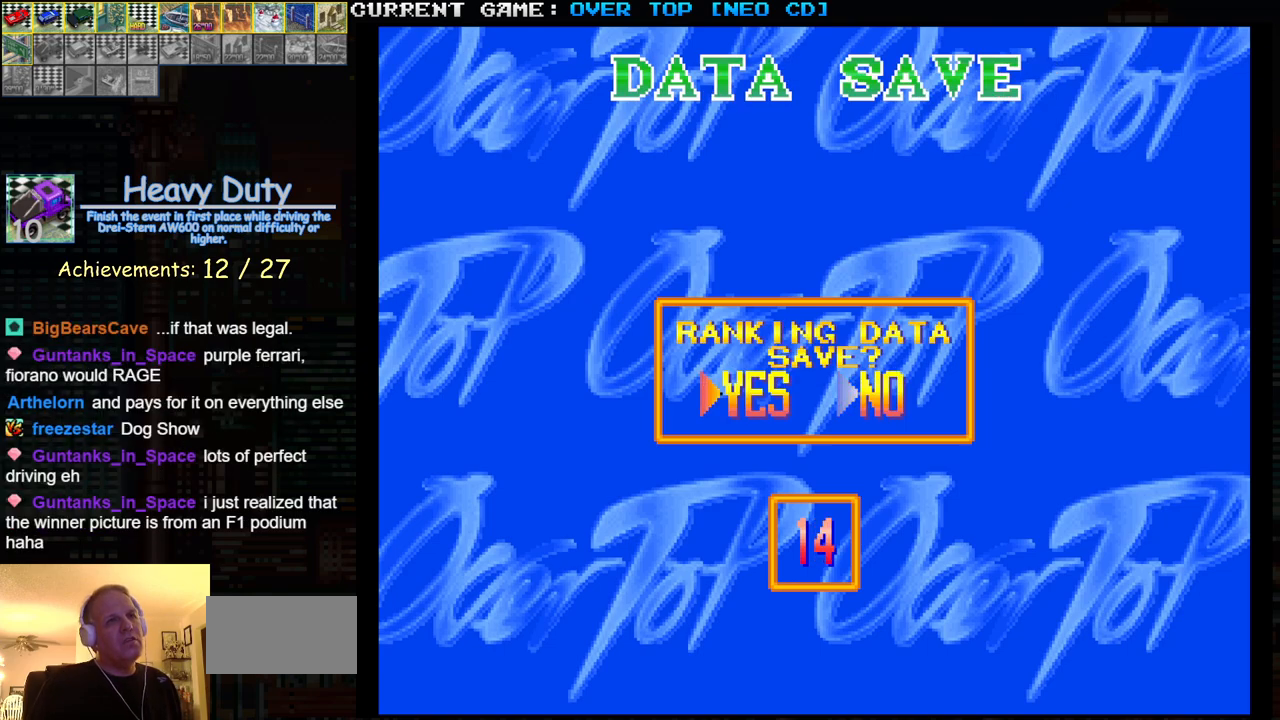
{"buttons": [], "left_stick": "center", "events": [[67, "CROSS", "down"], [67, "SQUARE", "down"], [100, "CROSS", "up"], [133, "SQUARE", "up"]]}